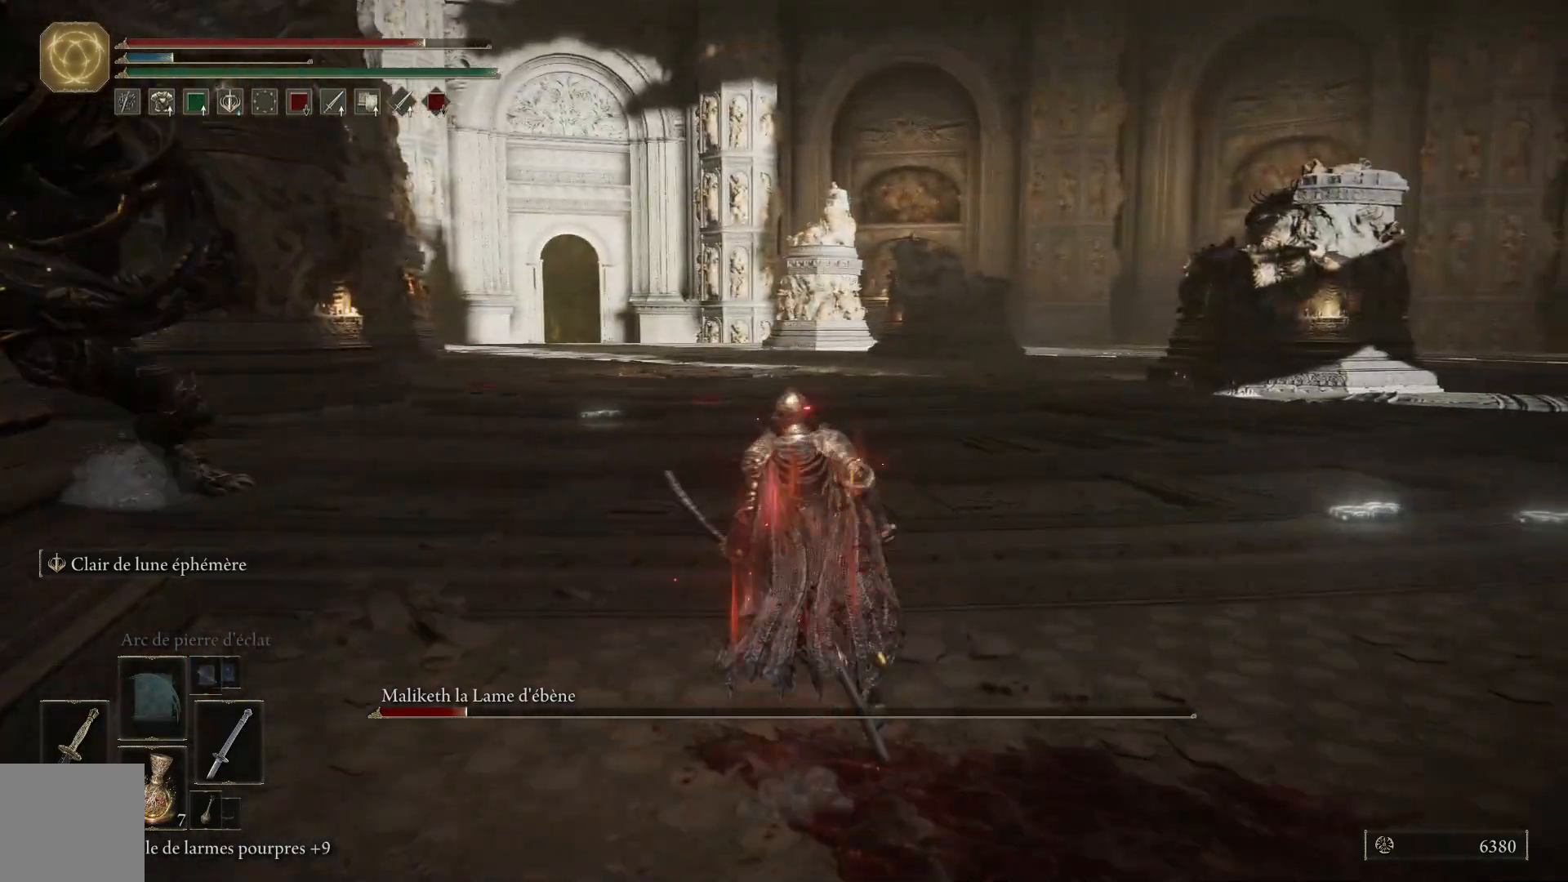
Gameplay with a controller (Xbox layout); each line is a JSON object with the inputs held at the frame after it. "events" lists button and stick changes between this image and that frame as [ms after this image, input, new state], when the widget could be followed in between.
{"buttons": [], "left_stick": "up-left", "right_stick": "center", "events": [[50, "B", "up"], [200, "R3", "down"], [300, "R3", "up"]]}
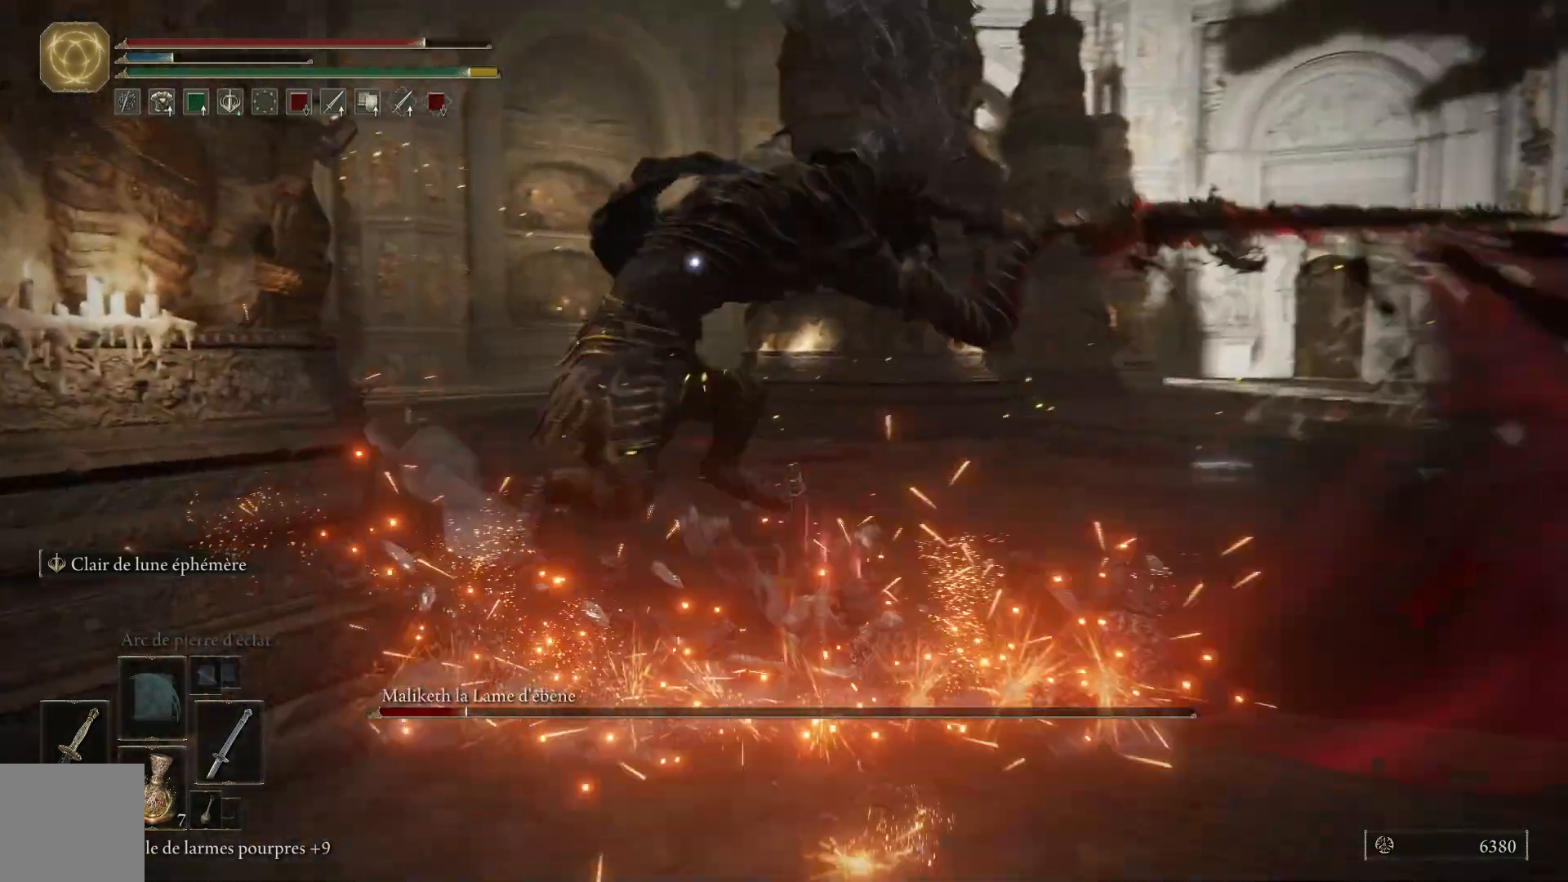
{"buttons": ["B"], "left_stick": "up", "right_stick": "center", "events": [[117, "left_stick", "up"], [400, "B", "down"]]}
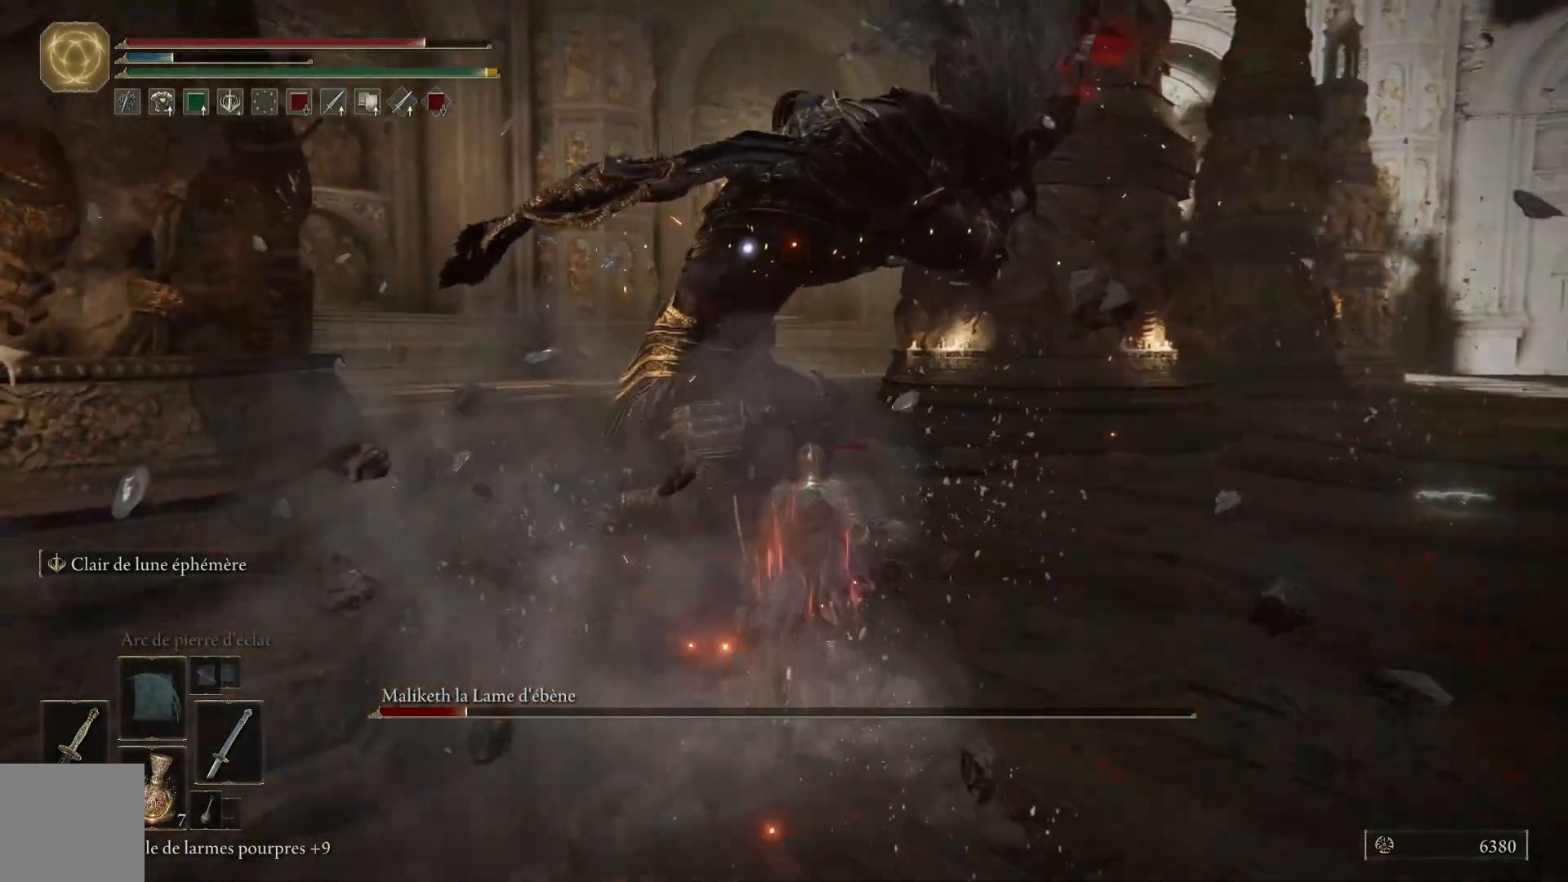
{"buttons": ["L1"], "left_stick": "up", "right_stick": "center", "events": [[17, "B", "up"], [167, "L1", "down"], [333, "L1", "up"], [417, "L1", "down"]]}
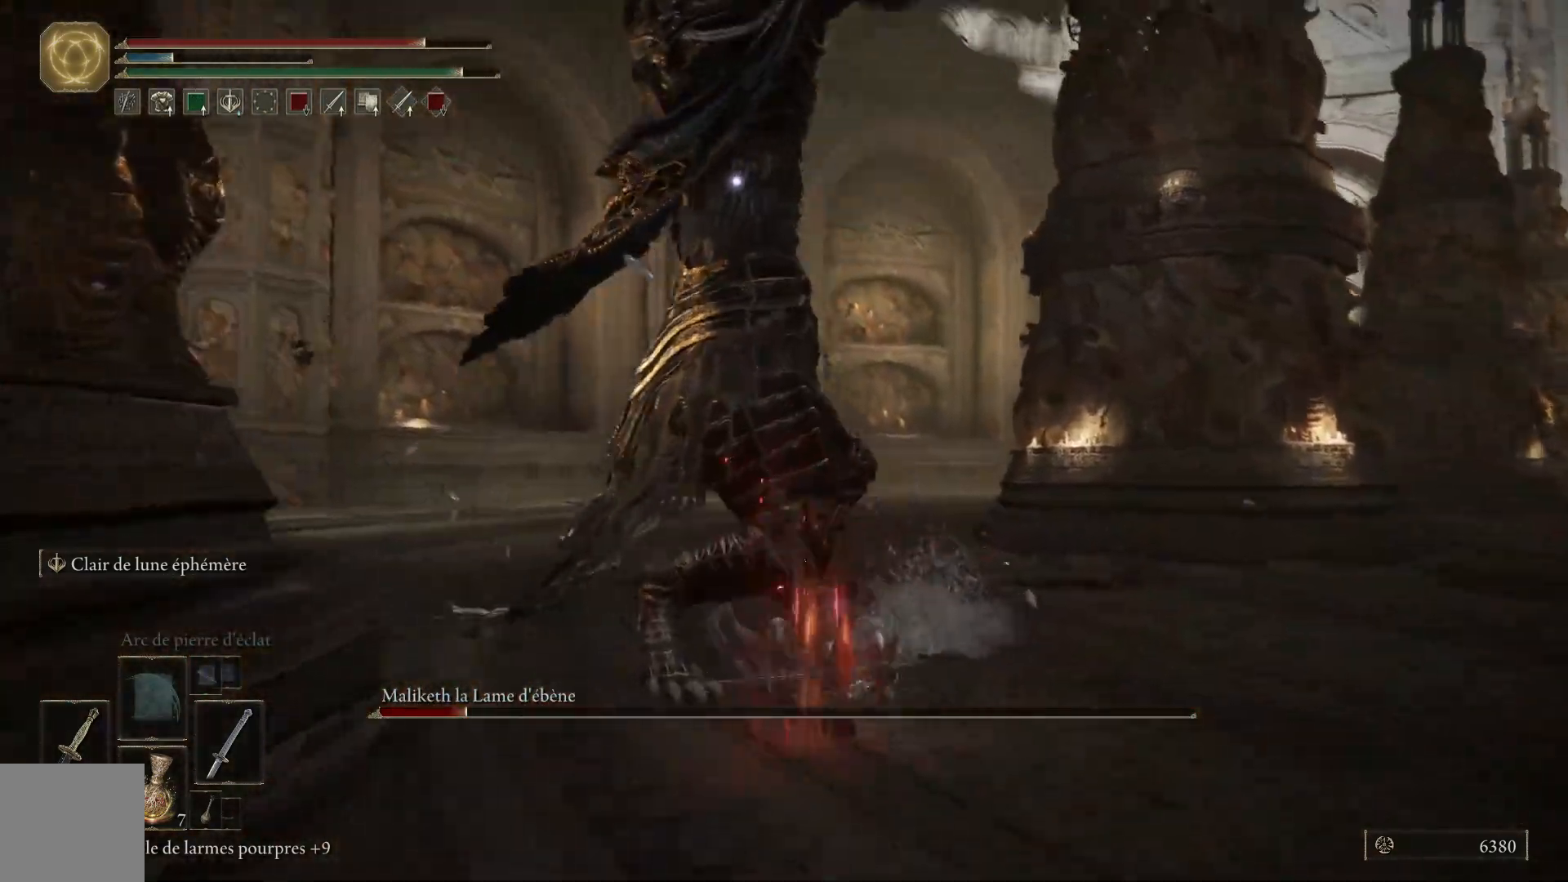
{"buttons": ["L1"], "left_stick": "up", "right_stick": "center", "events": [[17, "L1", "up"], [100, "L1", "down"], [217, "L1", "up"], [283, "L1", "down"], [383, "L1", "up"], [450, "L1", "down"]]}
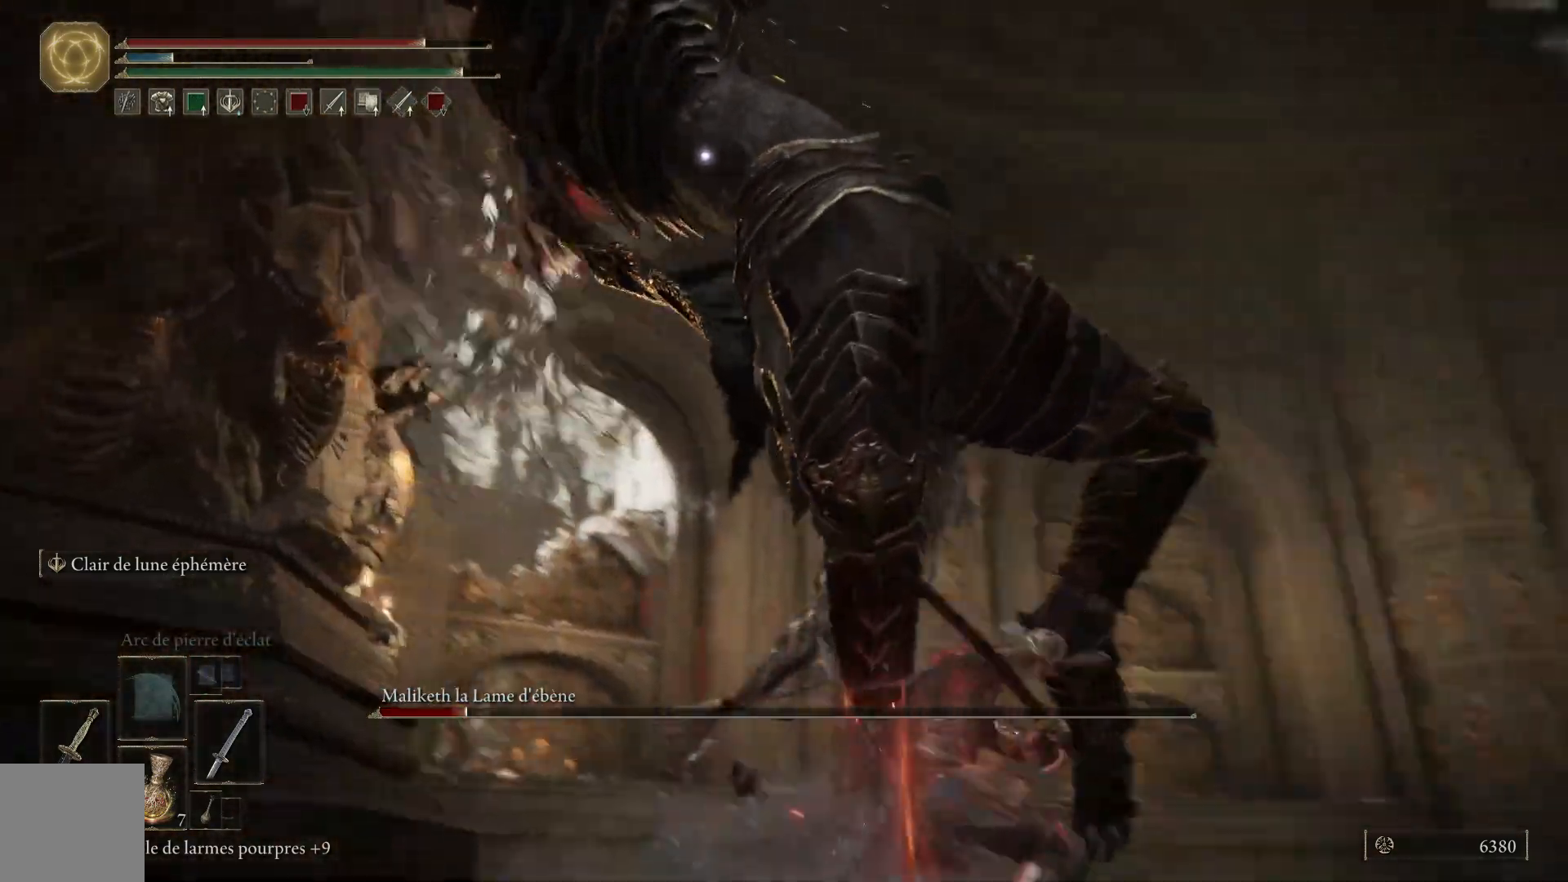
{"buttons": [], "left_stick": "up-right", "right_stick": "center", "events": [[67, "L1", "up"], [133, "L1", "down"], [267, "L1", "up"], [267, "left_stick", "up-right"], [333, "L1", "down"], [450, "L1", "up"]]}
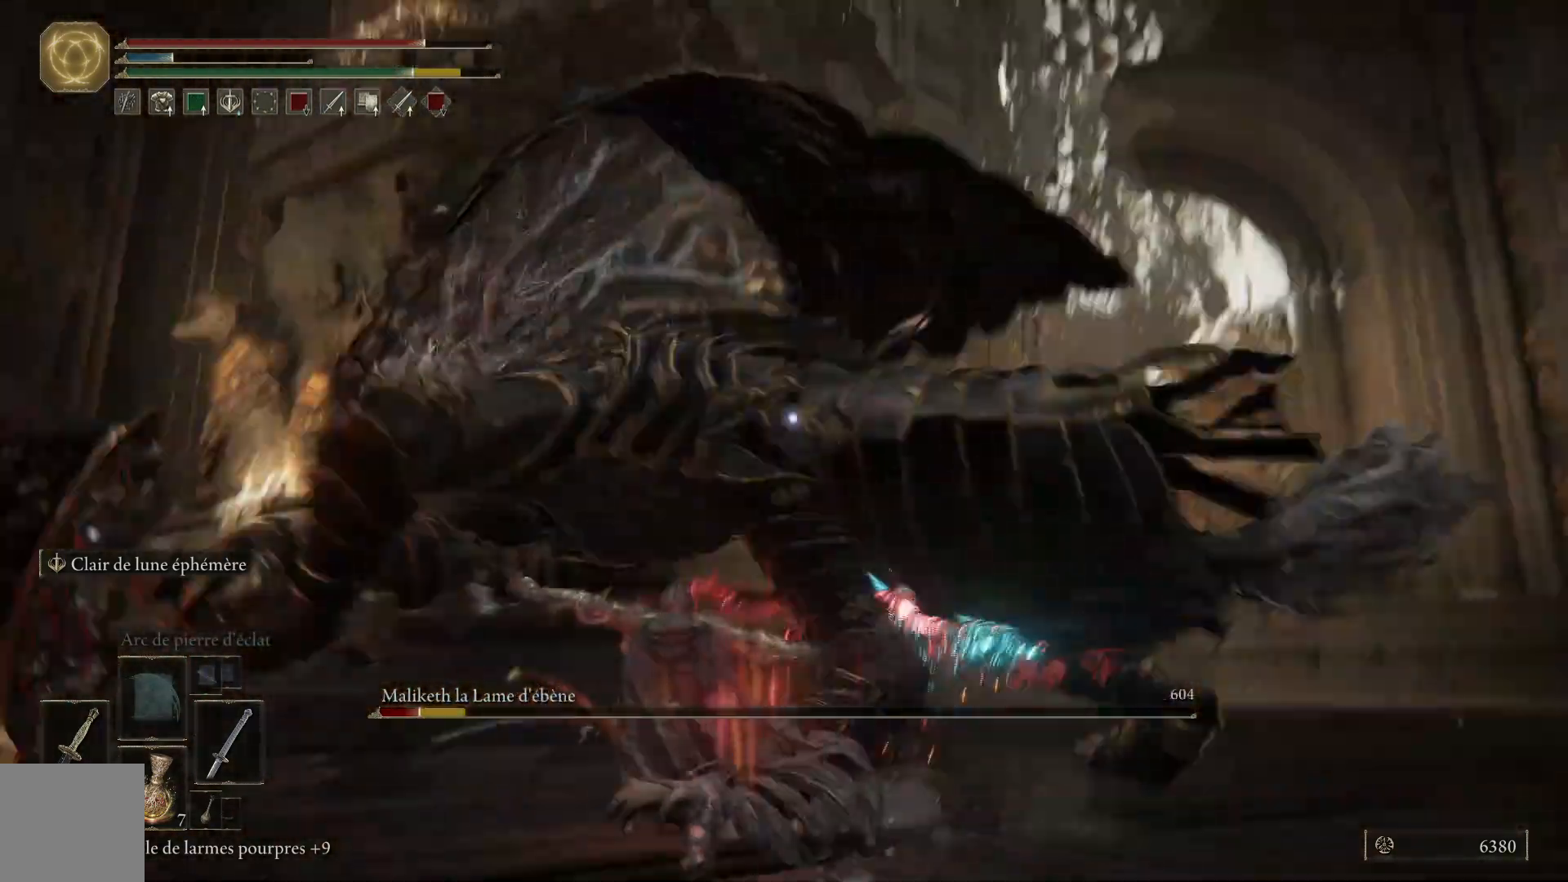
{"buttons": [], "left_stick": "up-right", "right_stick": "center", "events": [[17, "L1", "down"], [133, "L1", "up"], [183, "L1", "down"], [317, "L1", "up"], [367, "L1", "down"], [483, "L1", "up"]]}
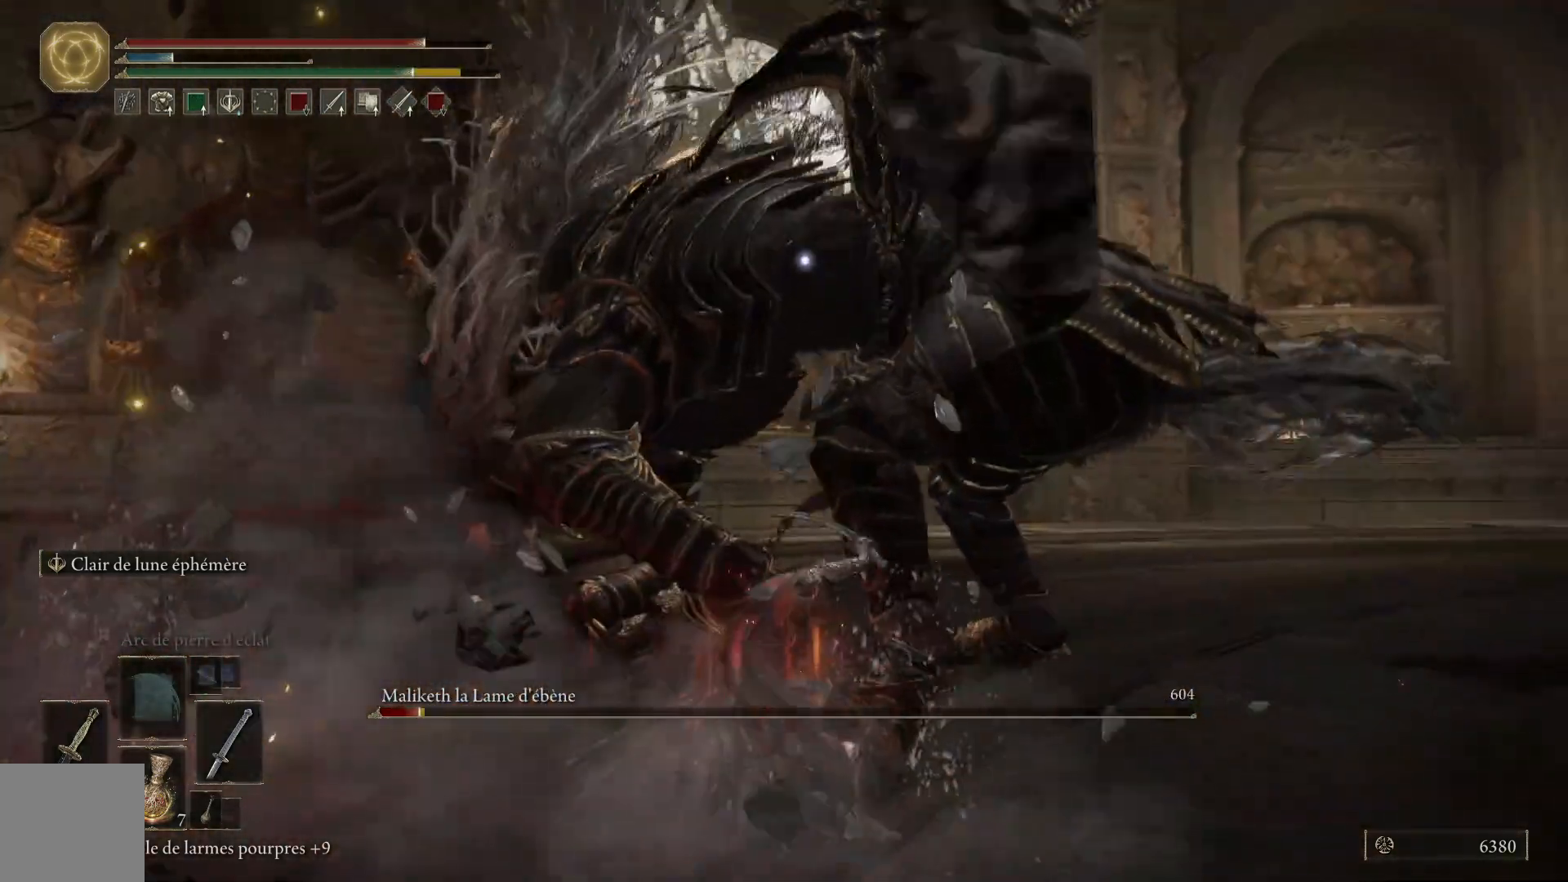
{"buttons": ["L1"], "left_stick": "up-right", "right_stick": "center", "events": [[67, "L1", "down"], [183, "L1", "up"], [250, "L1", "down"], [383, "L1", "up"], [450, "L1", "down"]]}
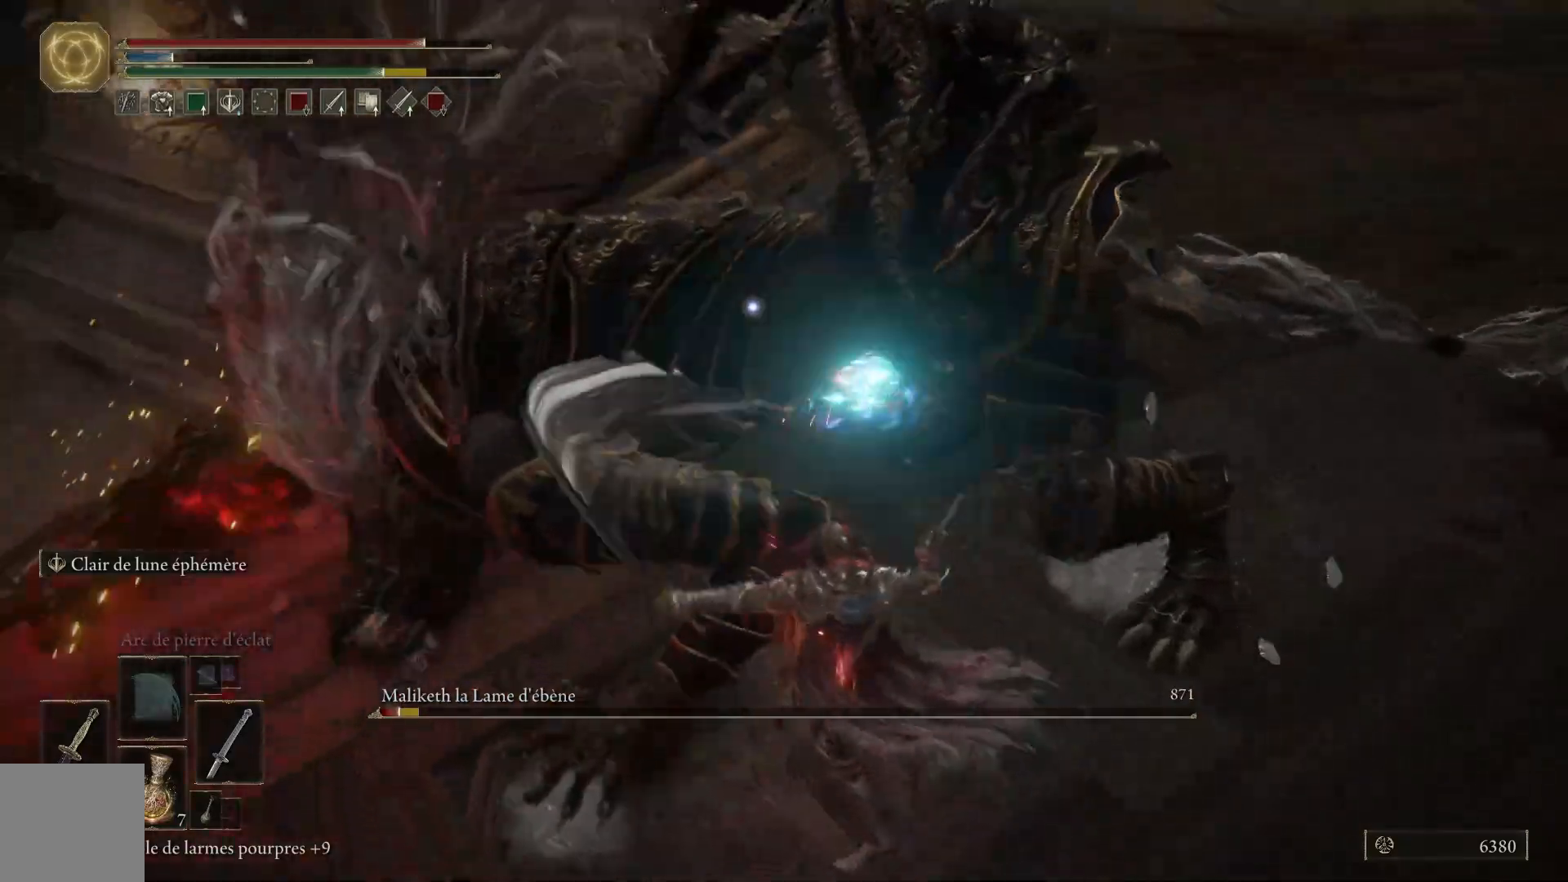
{"buttons": ["L1"], "left_stick": "up-right", "right_stick": "center", "events": [[67, "L1", "up"], [133, "L1", "down"], [250, "L1", "up"], [300, "L1", "down"], [433, "L1", "up"], [500, "L1", "down"]]}
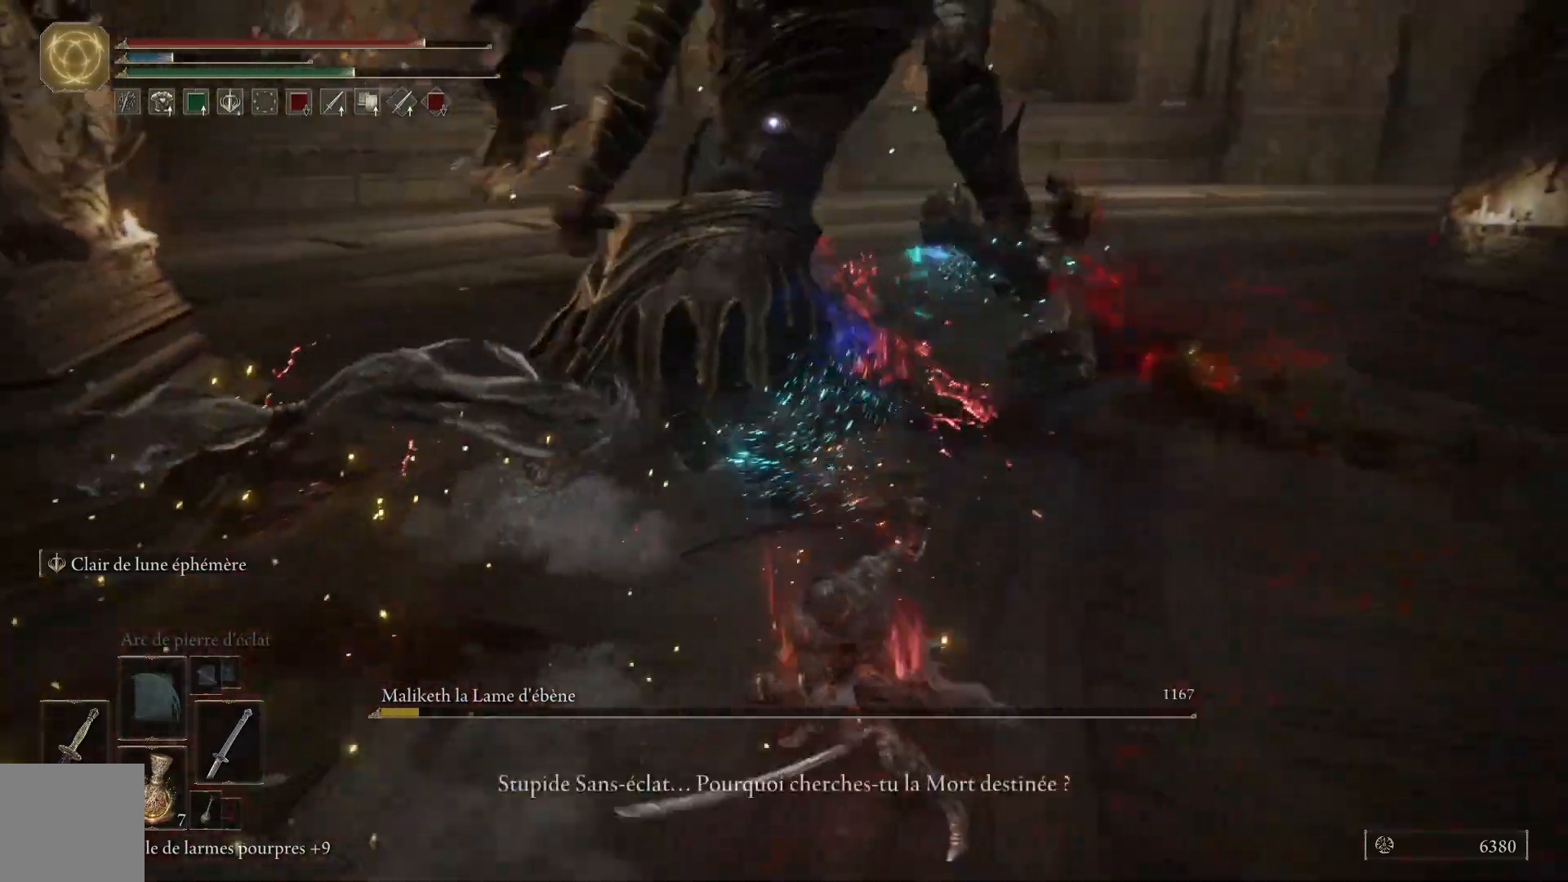
{"buttons": [], "left_stick": "center", "right_stick": "center", "events": [[117, "L1", "up"], [433, "left_stick", "center"]]}
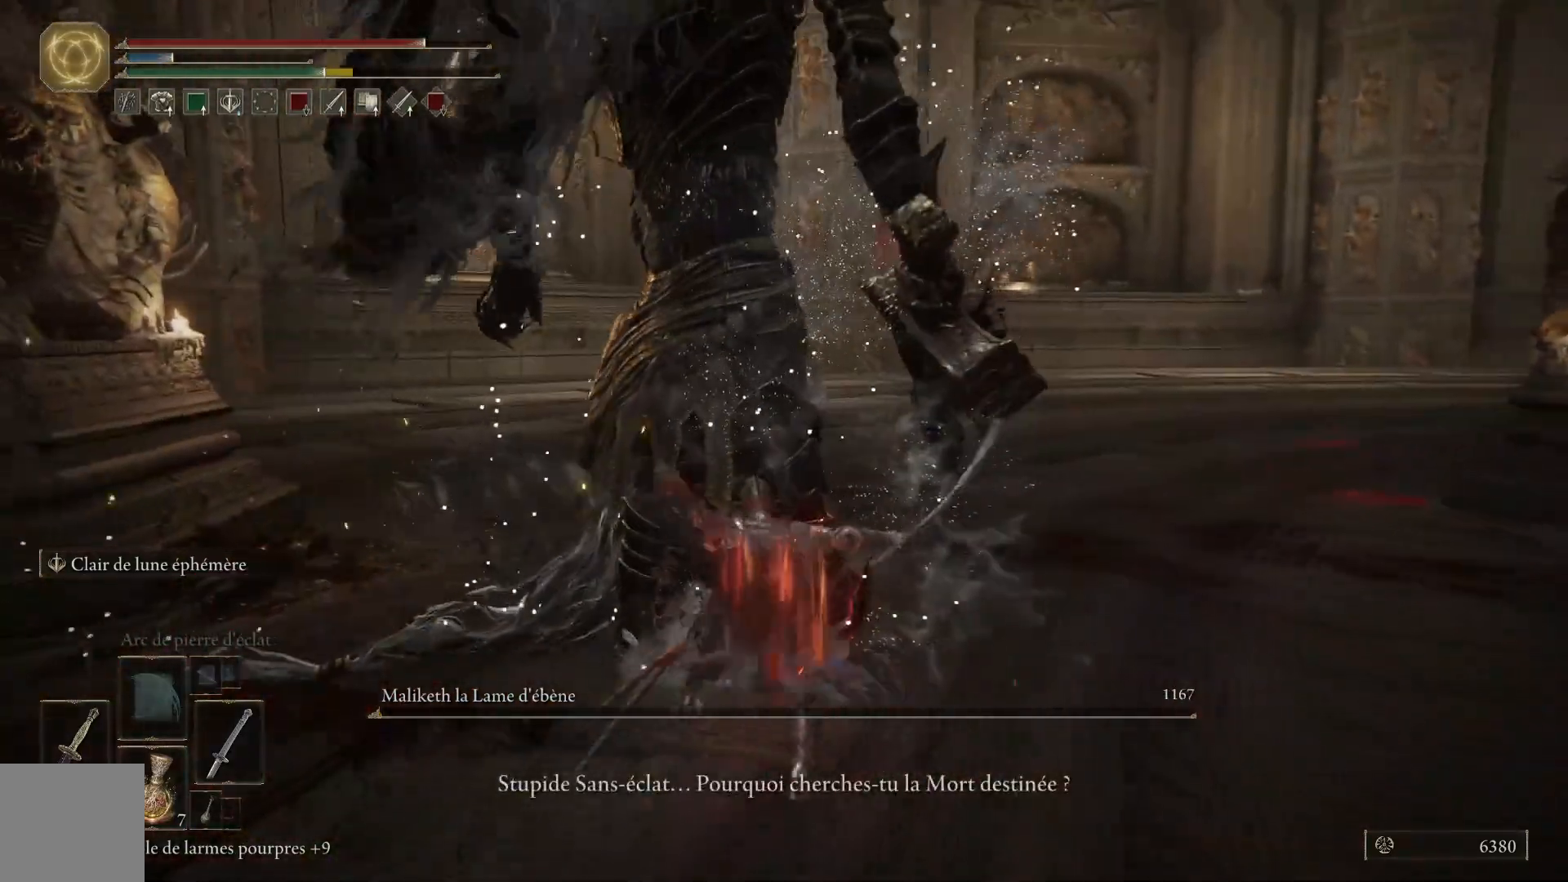
{"buttons": [], "left_stick": "center", "right_stick": "center", "events": []}
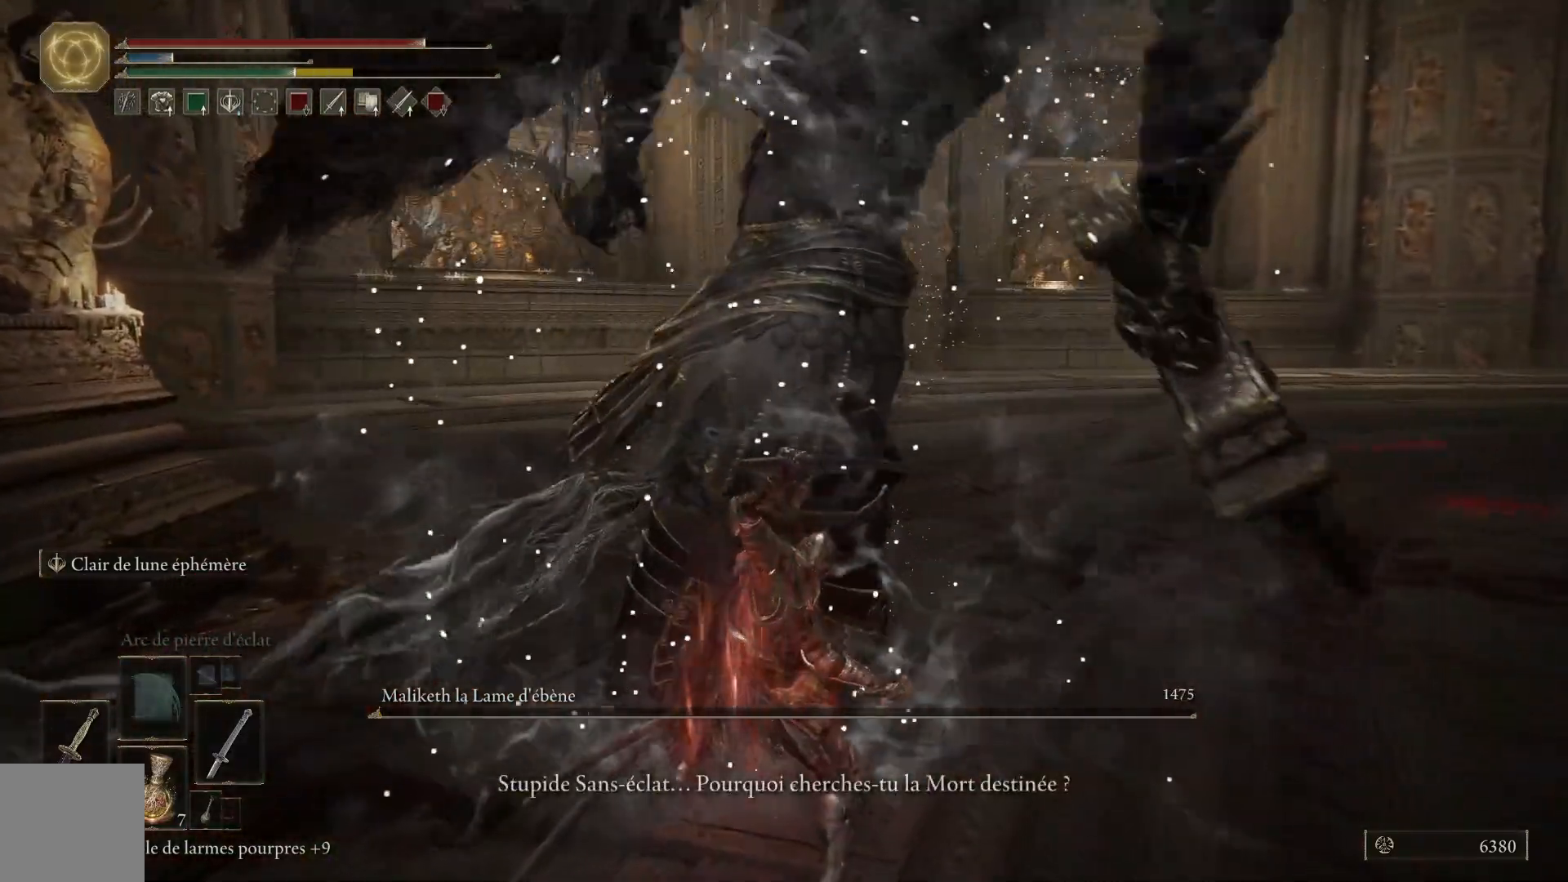
{"buttons": [], "left_stick": "center", "right_stick": "right", "events": [[350, "right_stick", "right"]]}
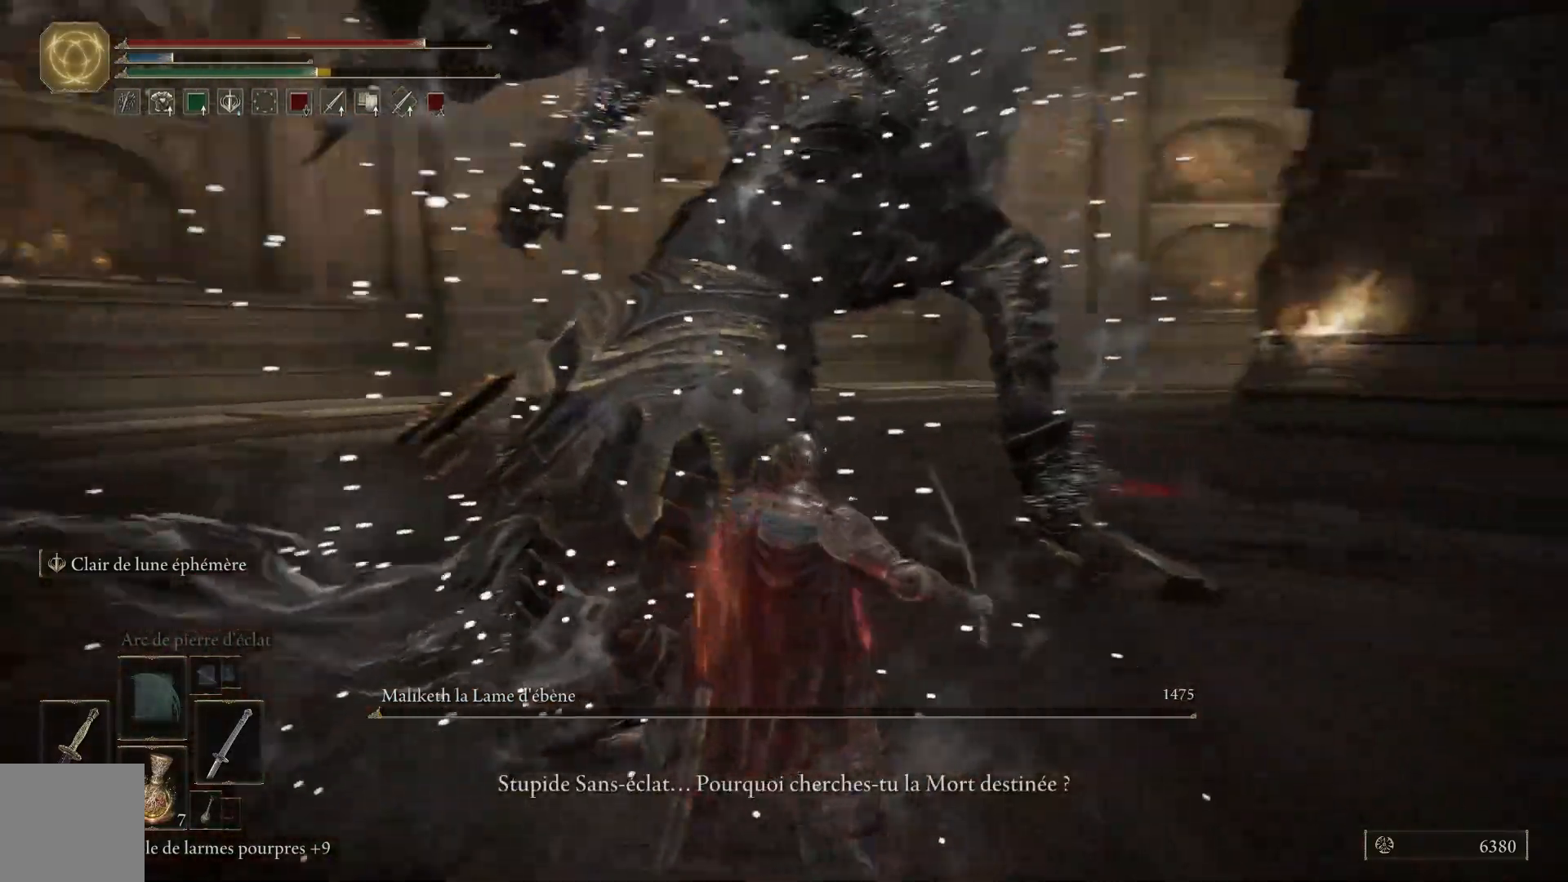
{"buttons": [], "left_stick": "center", "right_stick": "center", "events": [[167, "right_stick", "center"]]}